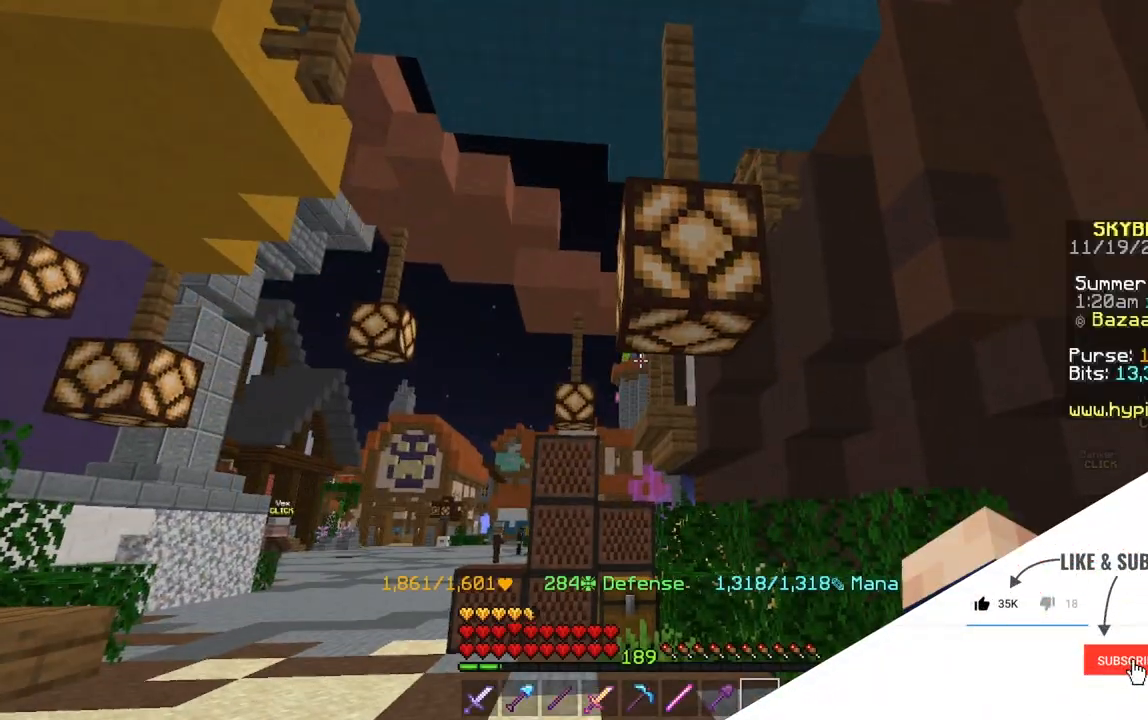
Gameplay with keyboard and mouse; each line is a JSON object with the keys and mouse buttons held at the frame after it. "events" lists presses ("down") and releases ("up") of "a", "d", "s", "space", "w", "mouse_left" and "mouse_right" between this image and that frame as [ms after this image, input, new state], when the widget could be followed in between. "mouse_left", "mouse_right" = the "left", "right" buttons of the "mouse" list. No other keys are recorded. Fast repeated clicks can show as one long hold. Mouse movement is not recorded.
{"keys": ["w"], "mouse": [], "events": [[500, "w", "down"]]}
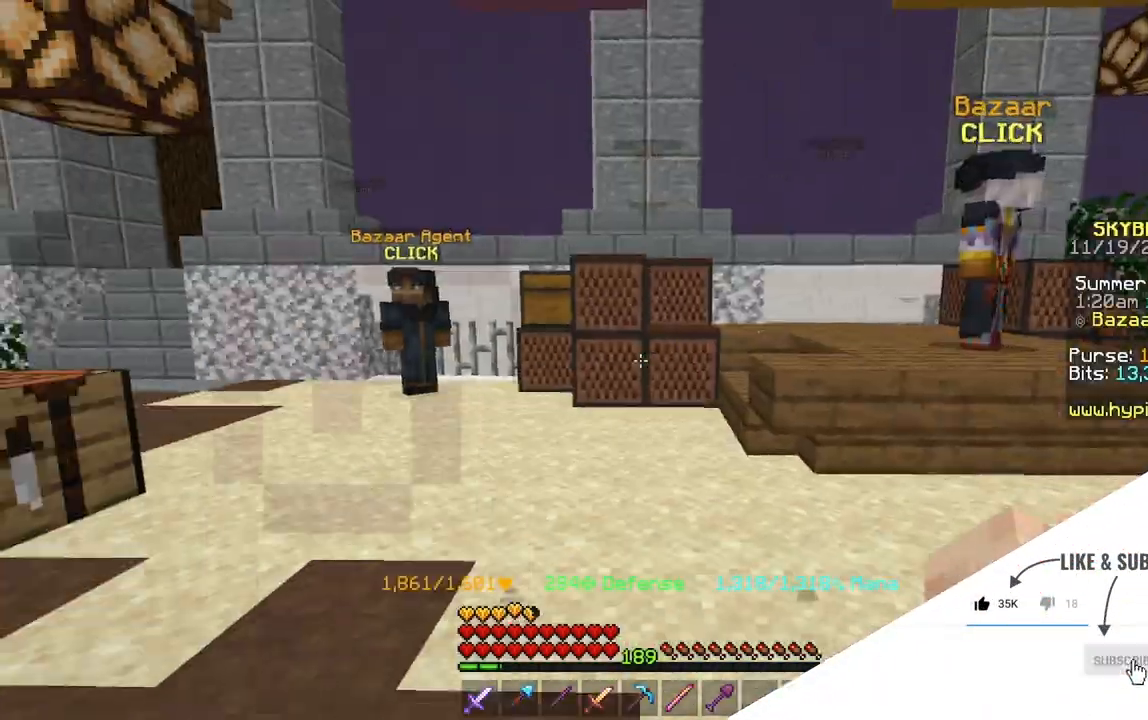
{"keys": [], "mouse": [], "events": [[134, "a", "down"], [434, "a", "up"], [434, "w", "up"]]}
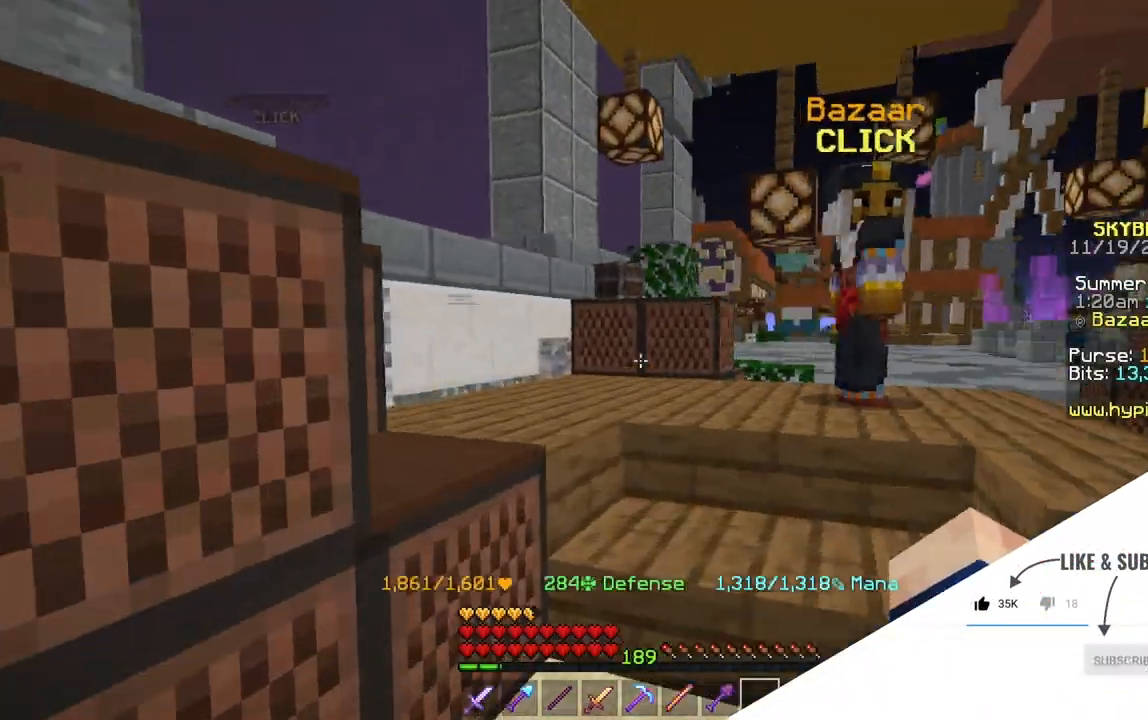
{"keys": ["w"], "mouse": [], "events": [[33, "w", "down"]]}
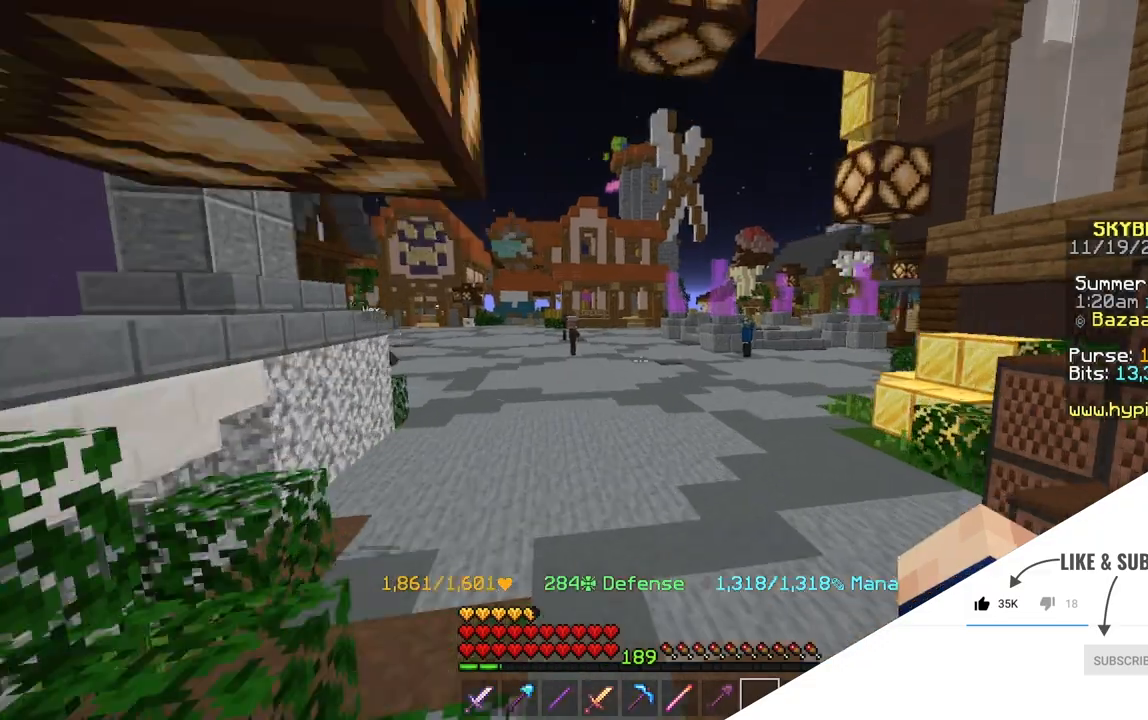
{"keys": ["w"], "mouse": [], "events": []}
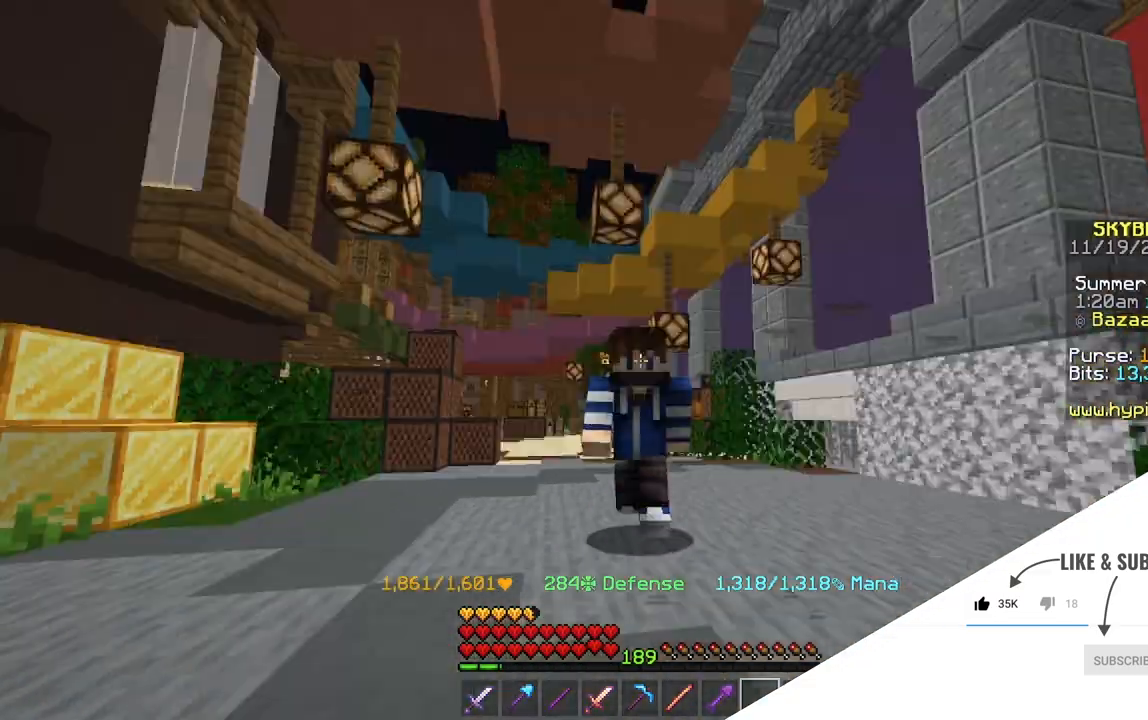
{"keys": ["a", "w"], "mouse": [], "events": [[467, "a", "down"]]}
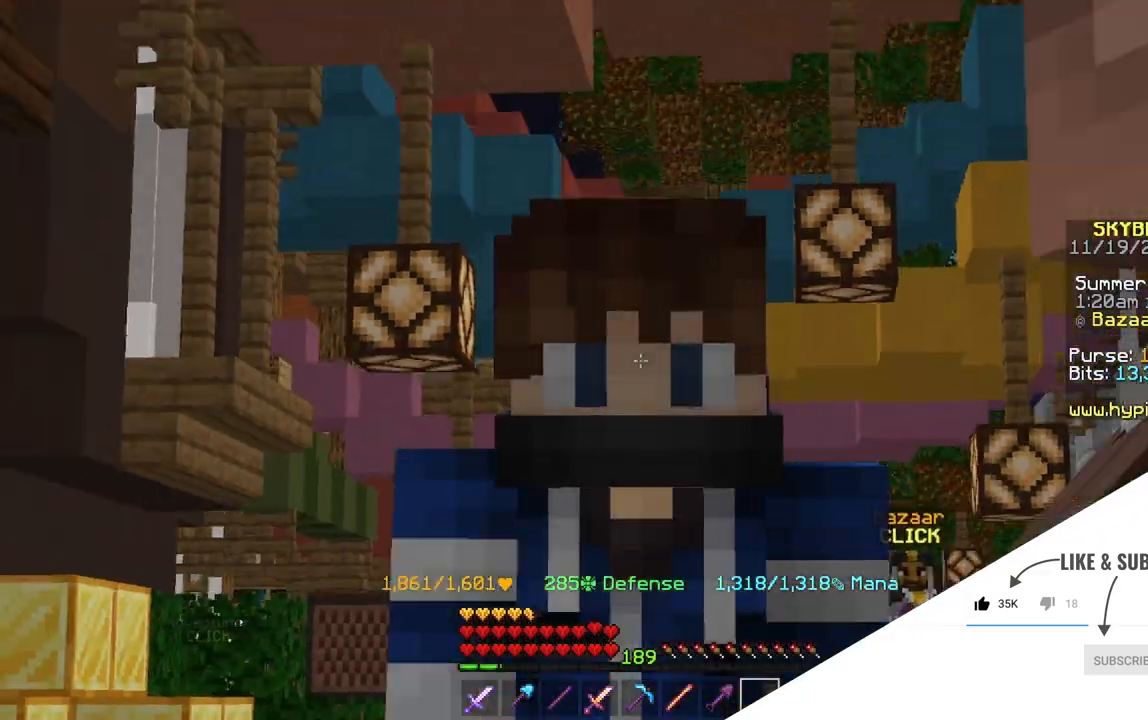
{"keys": ["w"], "mouse": [], "events": [[400, "a", "up"]]}